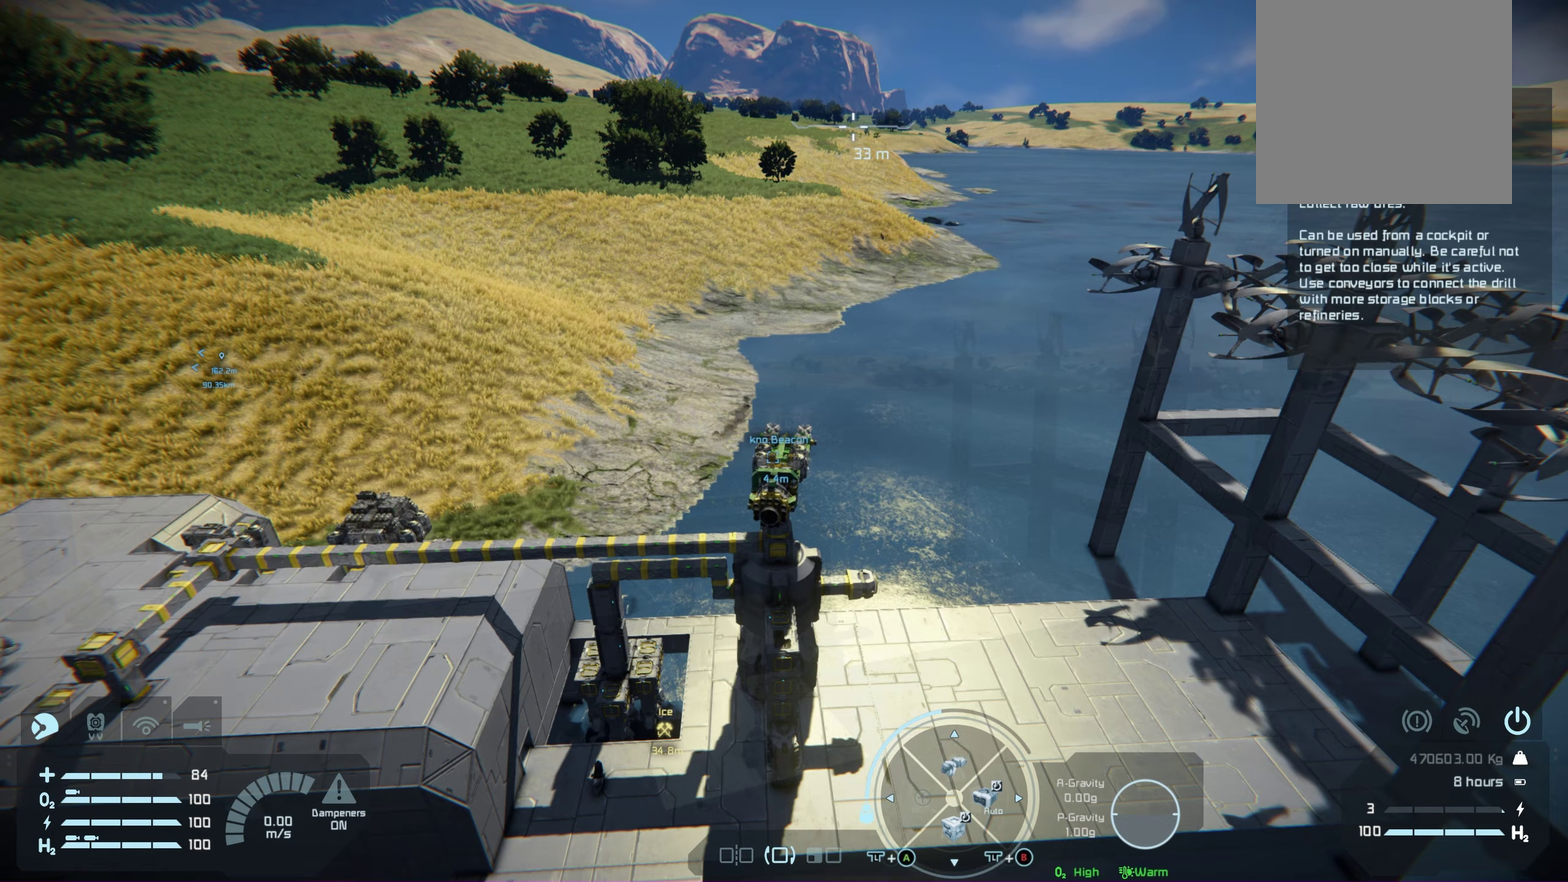
Gameplay with a controller (Xbox layout); each line is a JSON object with the inputs held at the frame after it (dt_ms = milliseconds from this image to that frame). "events" lists button and stick changes between this image and that frame as [ms after this image, input, new state], when the widget could be followed in between. Not read: HOME.
{"dt_ms": 500, "buttons": [], "left_stick": "center", "right_stick": "center", "events": []}
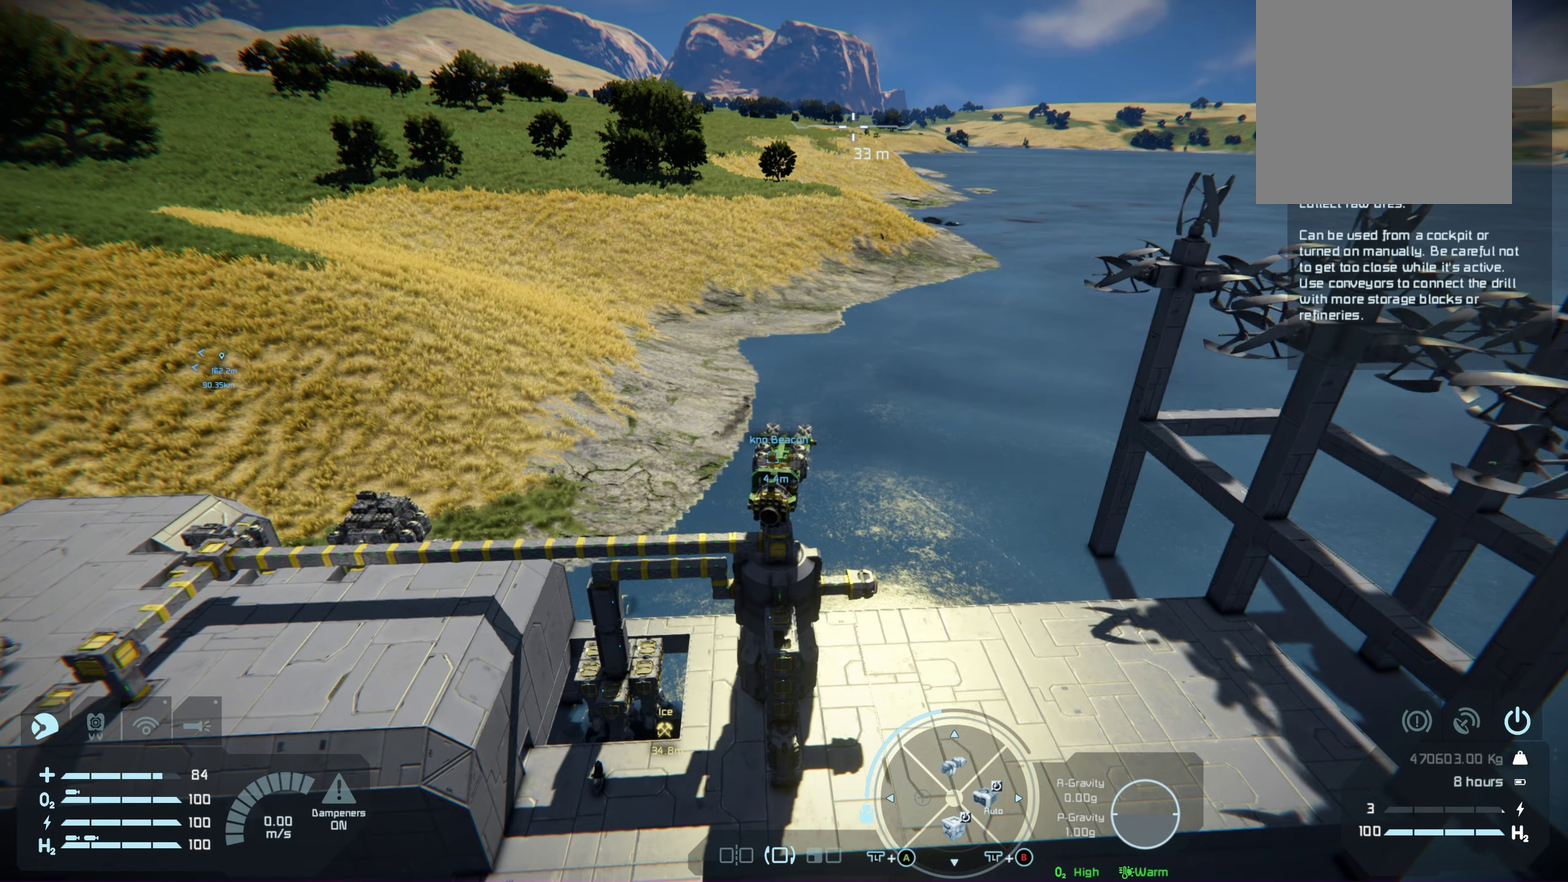
{"dt_ms": 500, "buttons": [], "left_stick": "center", "right_stick": "center", "events": []}
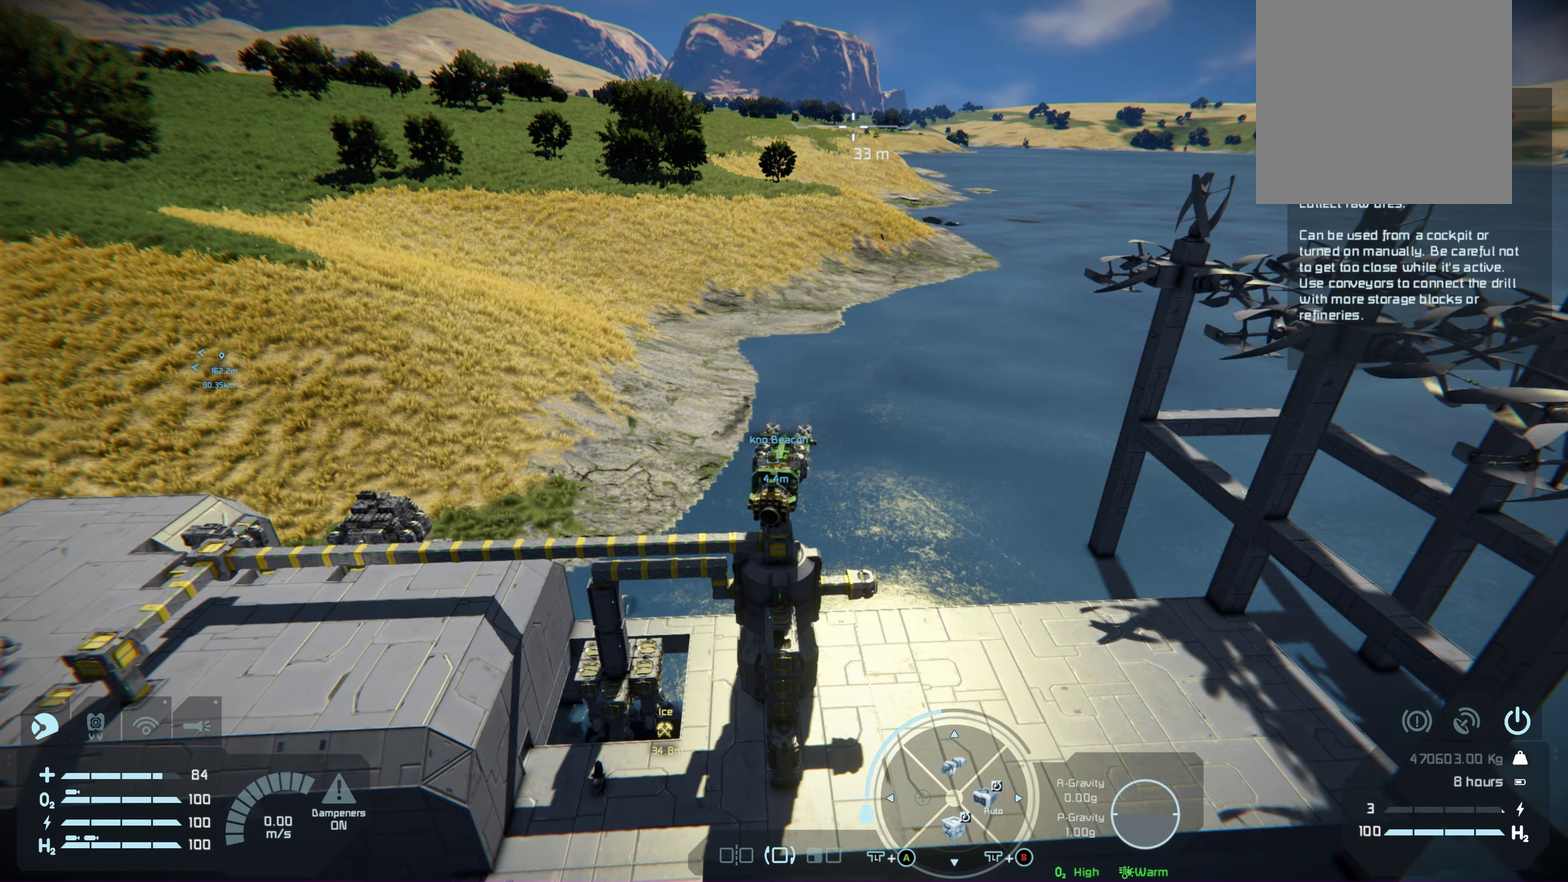
{"dt_ms": 500, "buttons": [], "left_stick": "center", "right_stick": "center", "events": []}
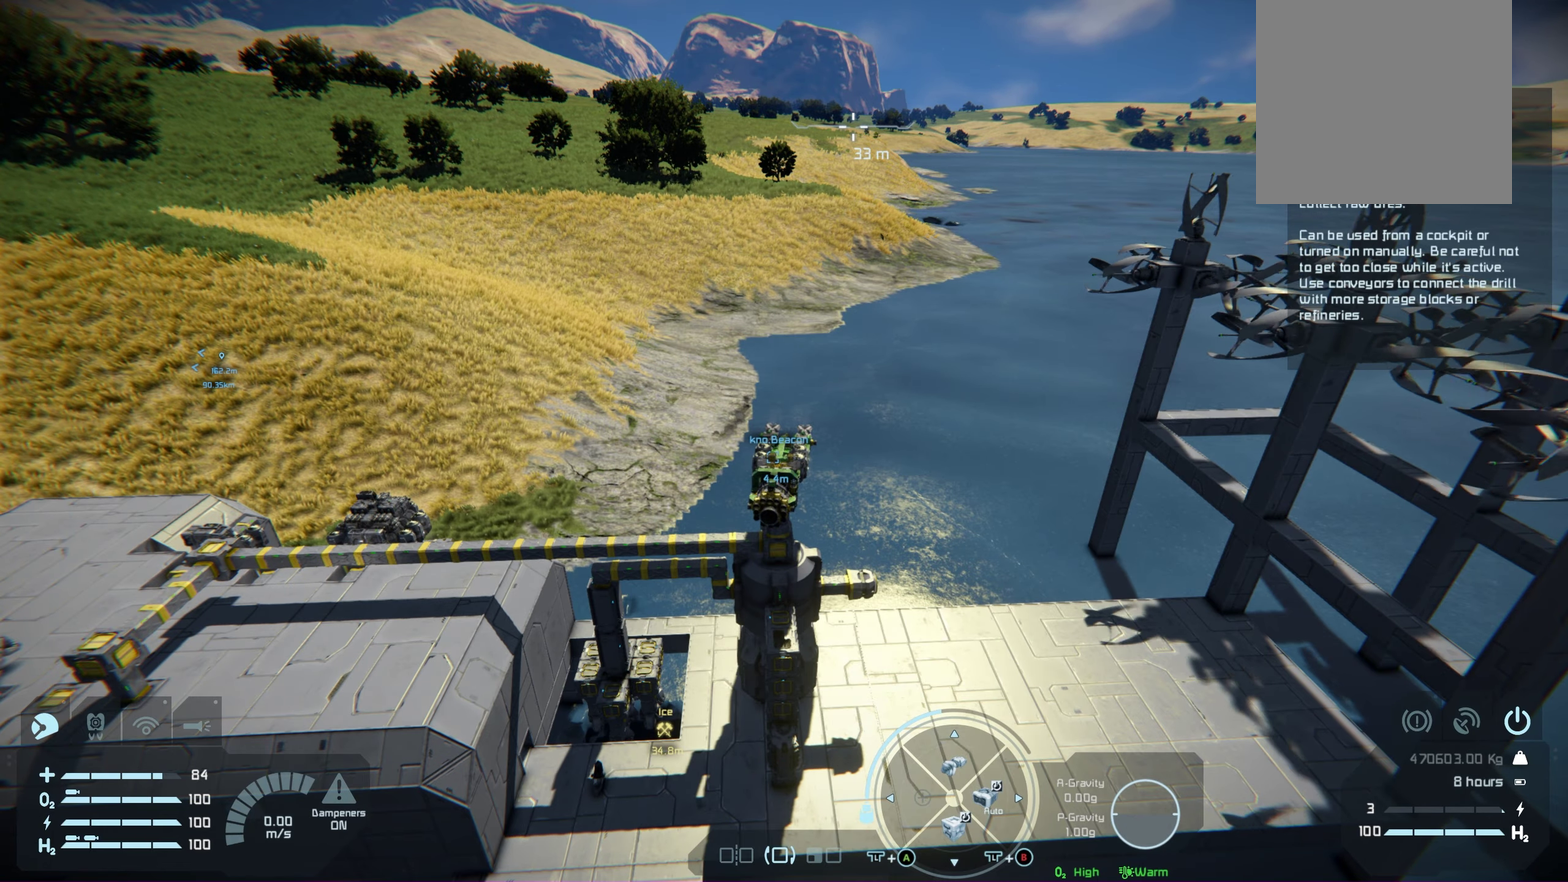
{"dt_ms": 500, "buttons": [], "left_stick": "center", "right_stick": "center", "events": []}
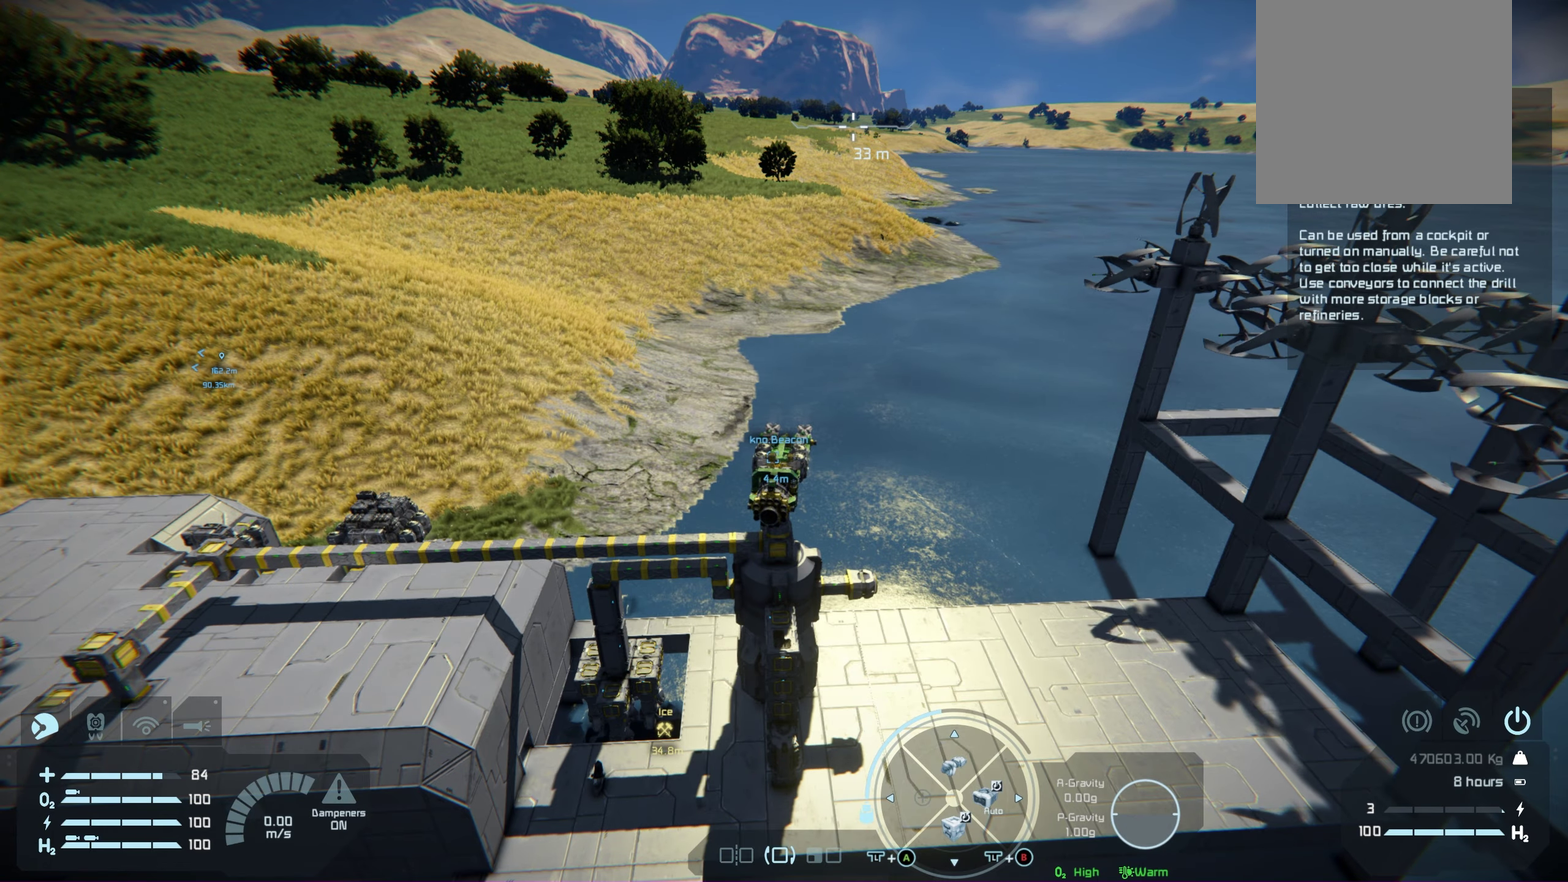
{"dt_ms": 500, "buttons": [], "left_stick": "center", "right_stick": "center", "events": []}
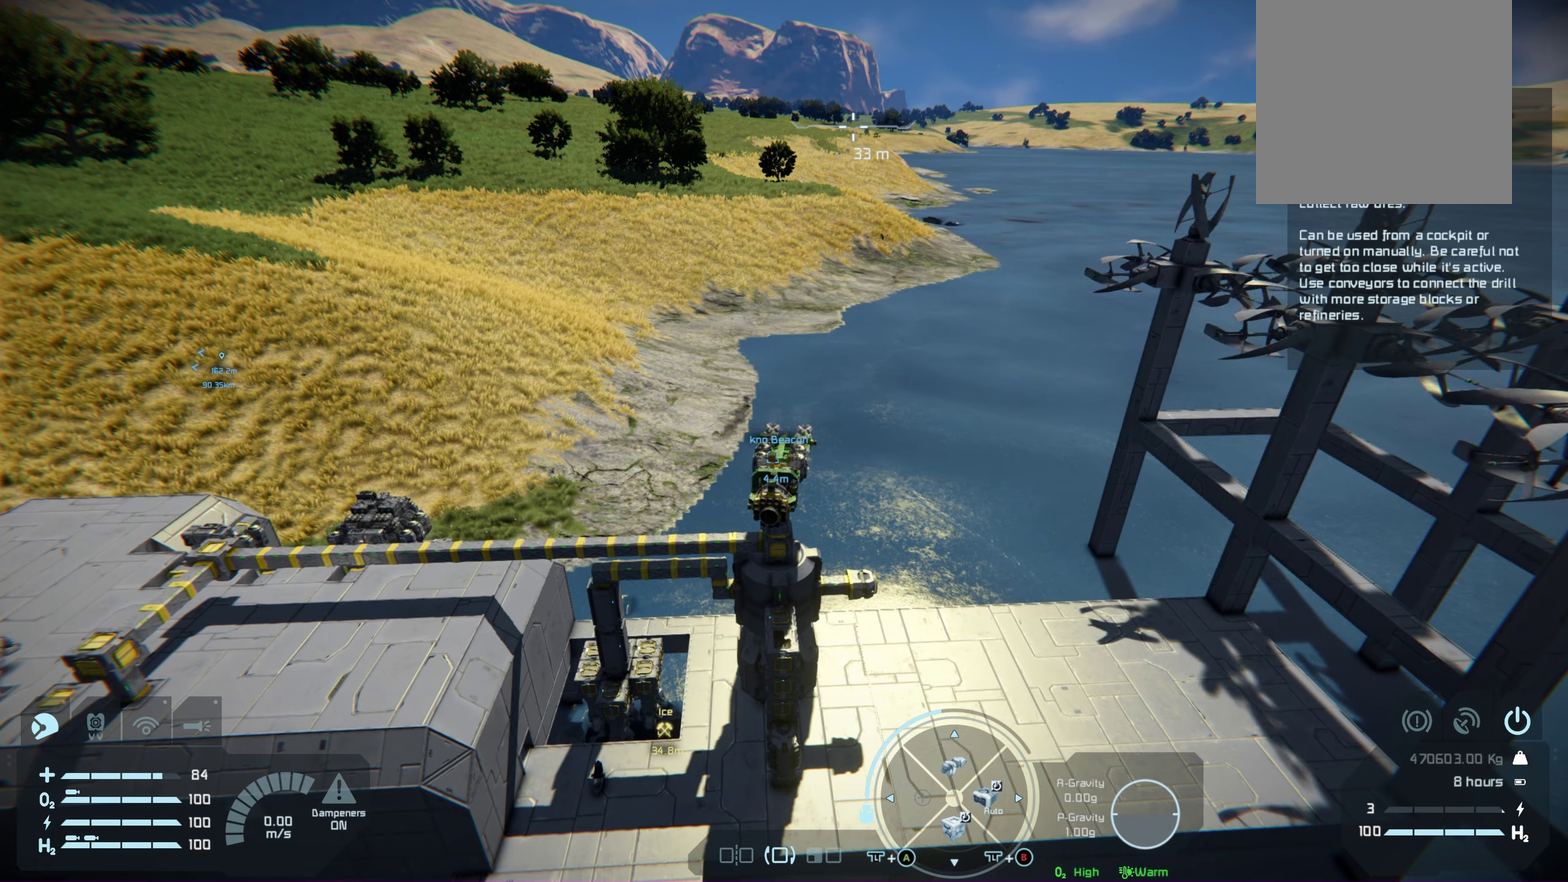
{"dt_ms": 500, "buttons": [], "left_stick": "center", "right_stick": "center", "events": []}
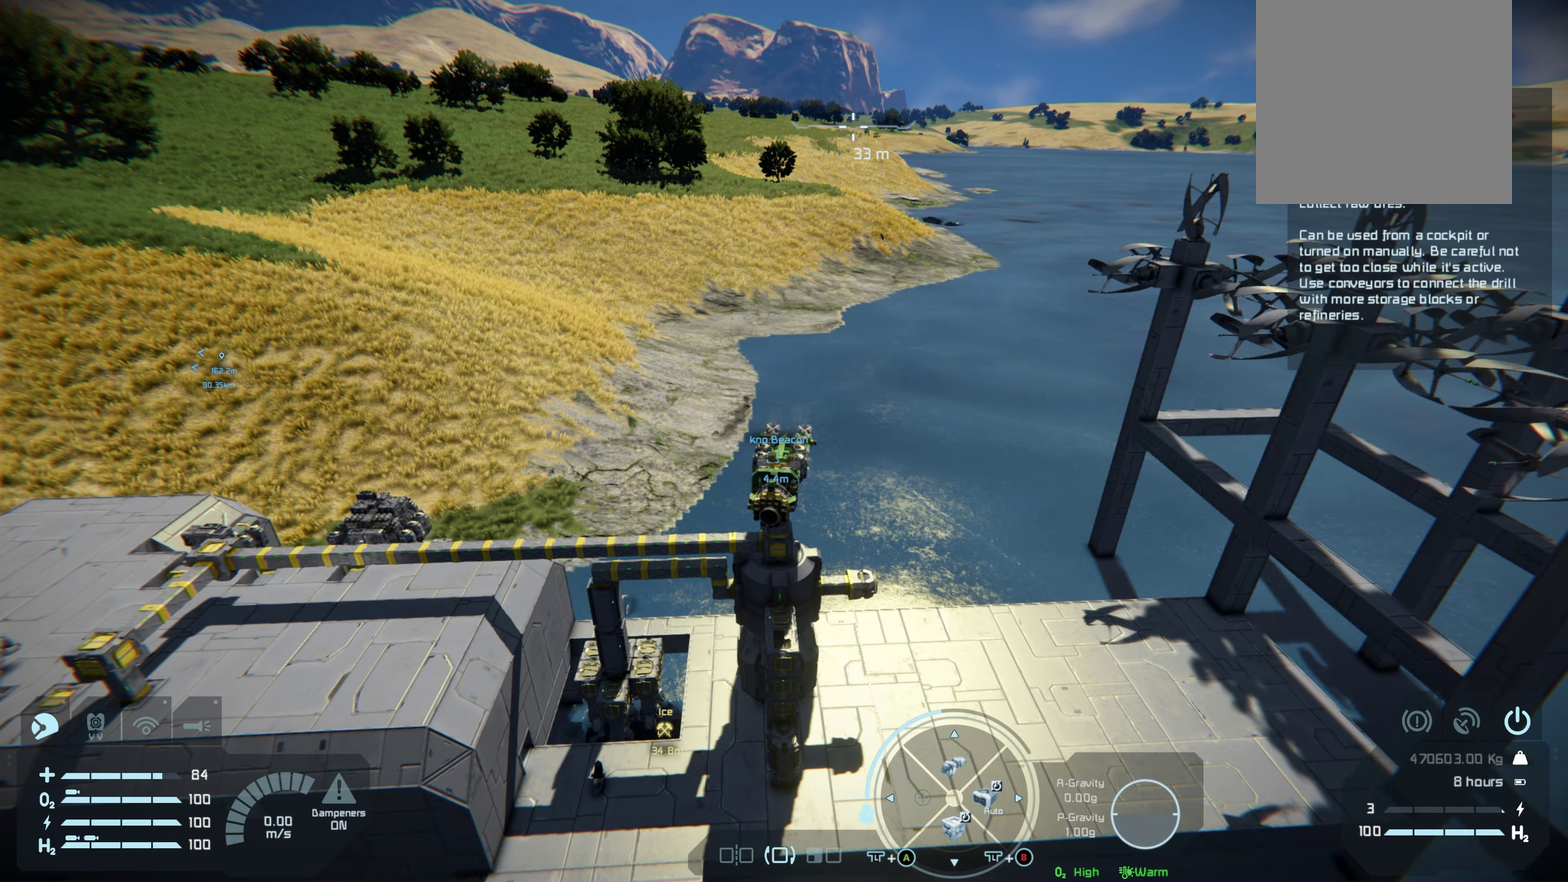
{"dt_ms": 500, "buttons": [], "left_stick": "center", "right_stick": "center", "events": []}
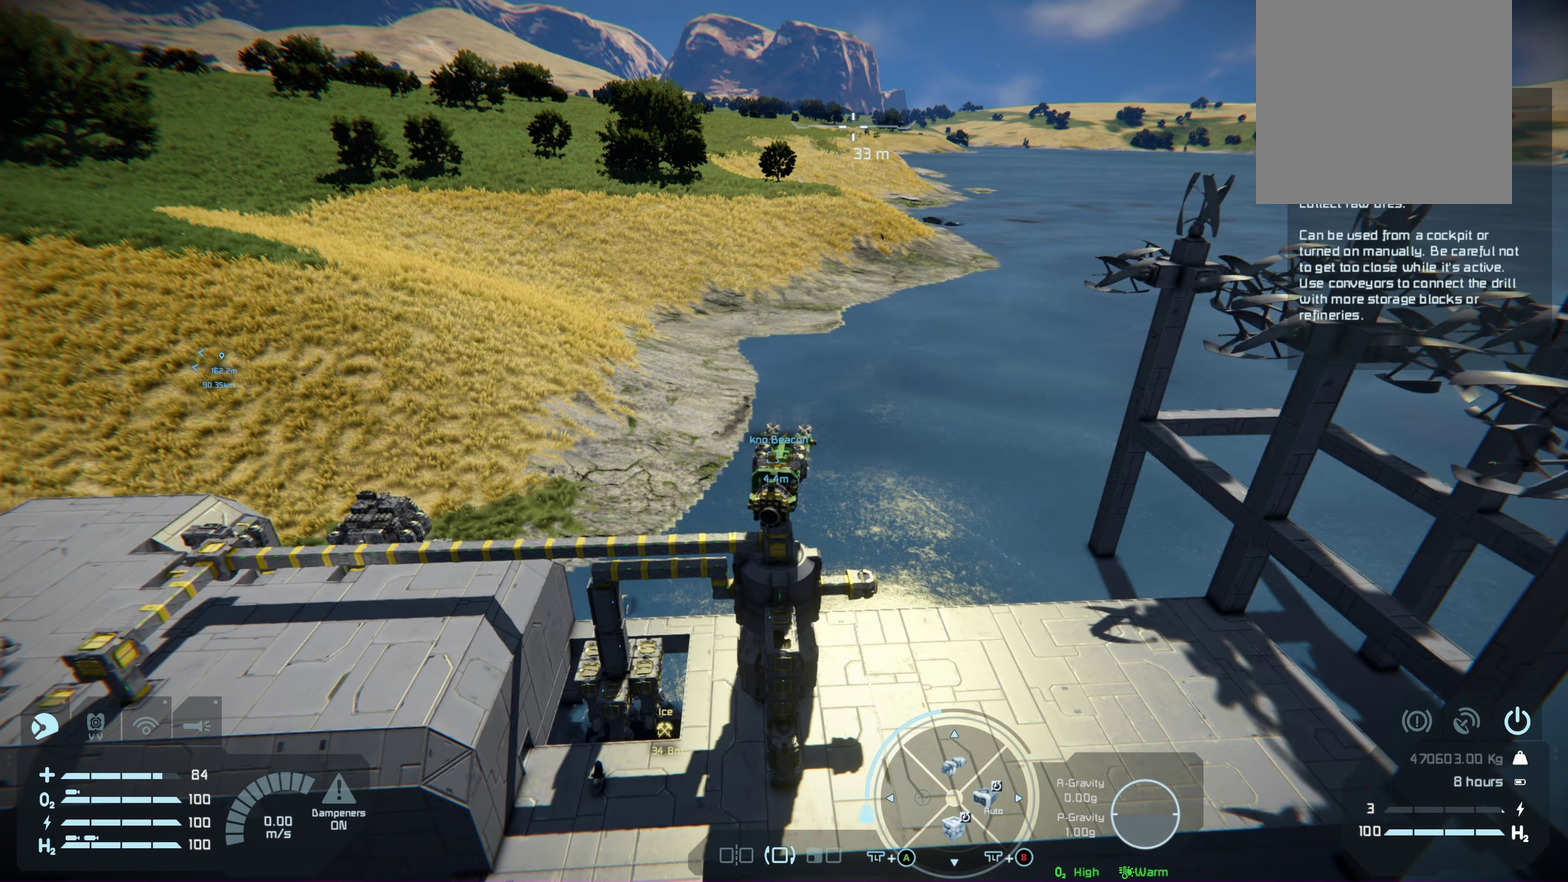
{"dt_ms": 500, "buttons": [], "left_stick": "center", "right_stick": "center", "events": []}
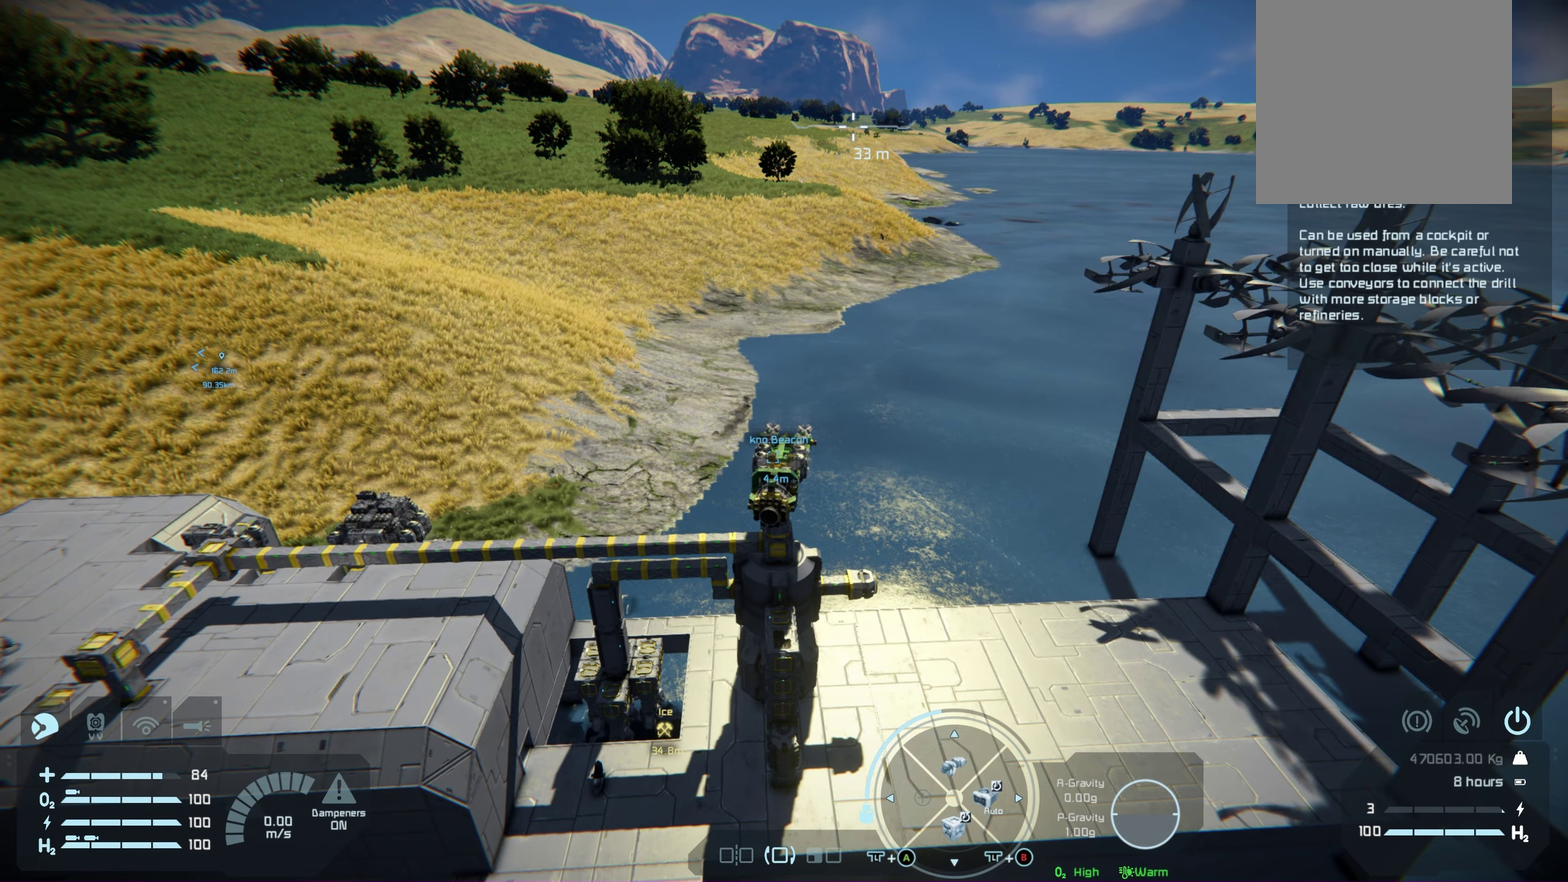
{"dt_ms": 500, "buttons": [], "left_stick": "center", "right_stick": "center", "events": []}
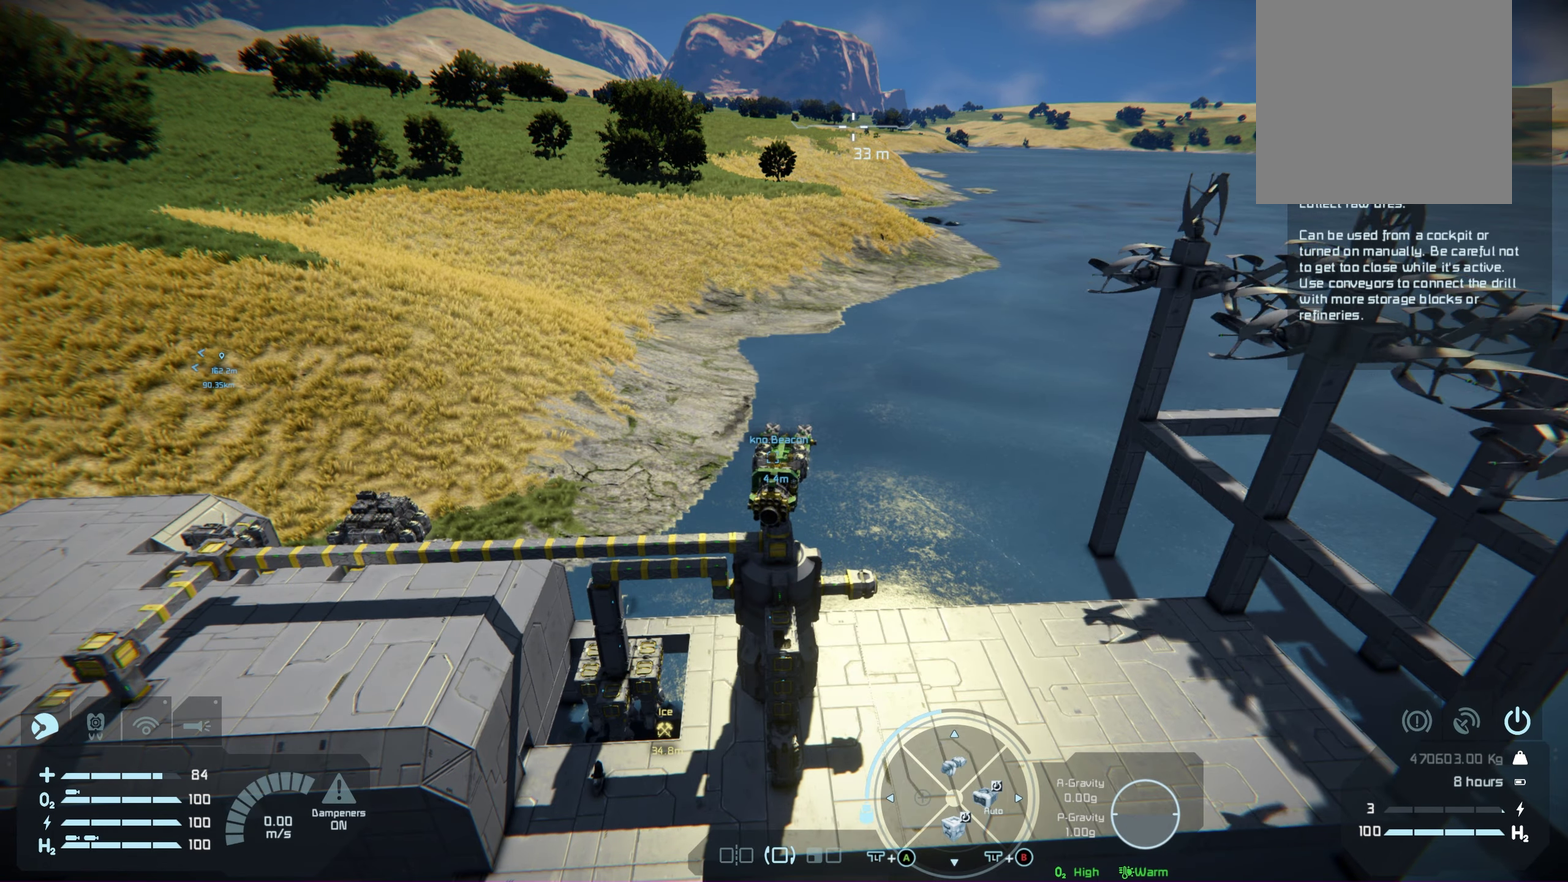
{"dt_ms": 350, "buttons": ["SELECT"], "left_stick": "center", "right_stick": "center", "events": [[300, "SELECT", "down"]]}
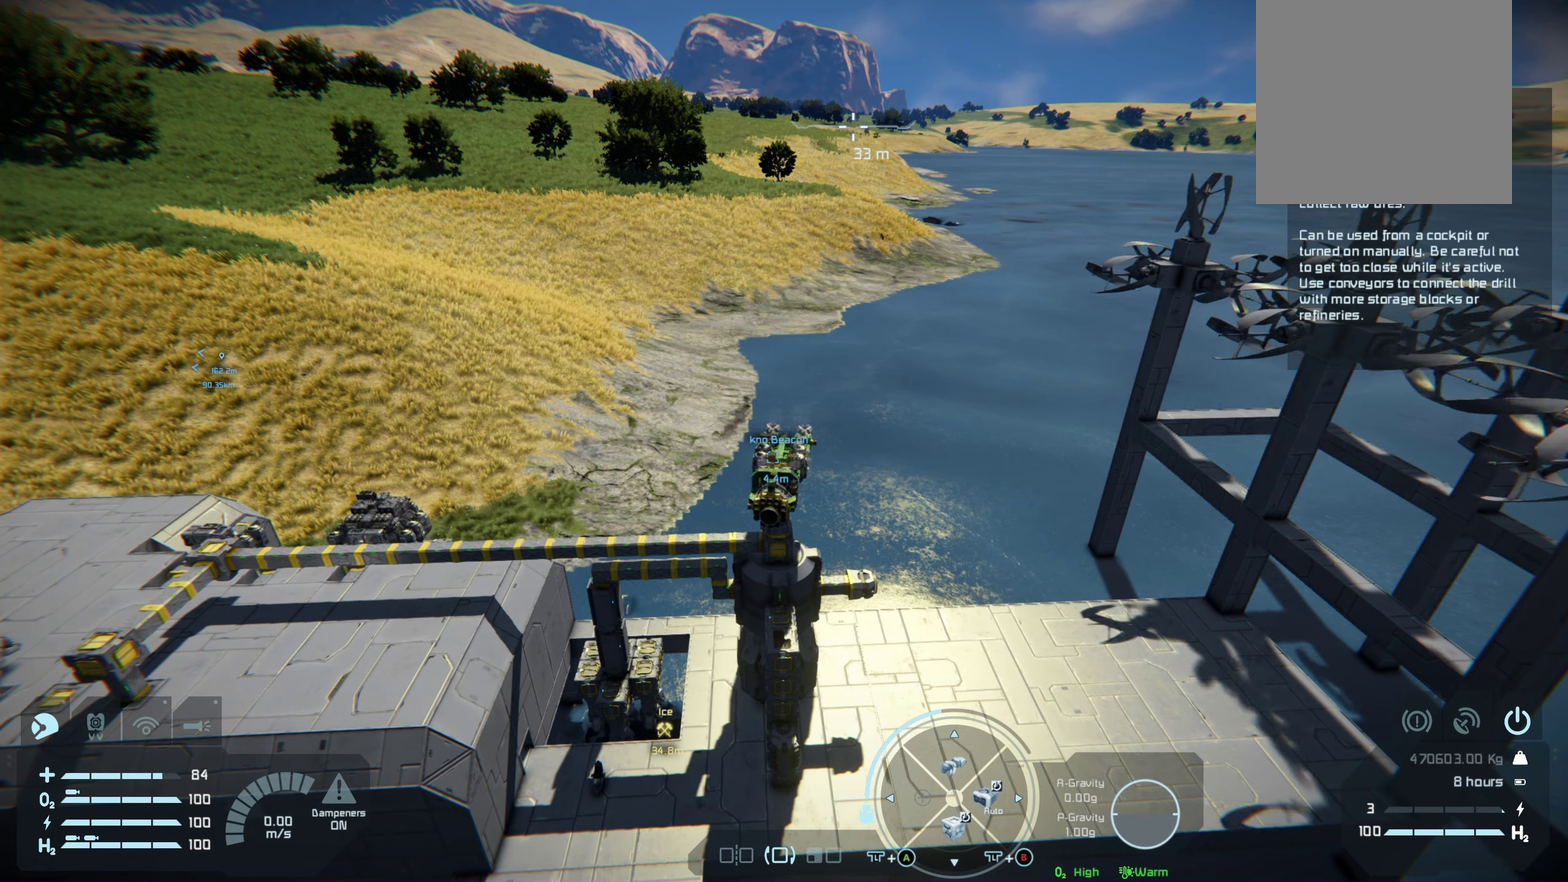
{"dt_ms": 200, "buttons": [], "left_stick": "center", "right_stick": "center", "events": [[83, "SELECT", "up"]]}
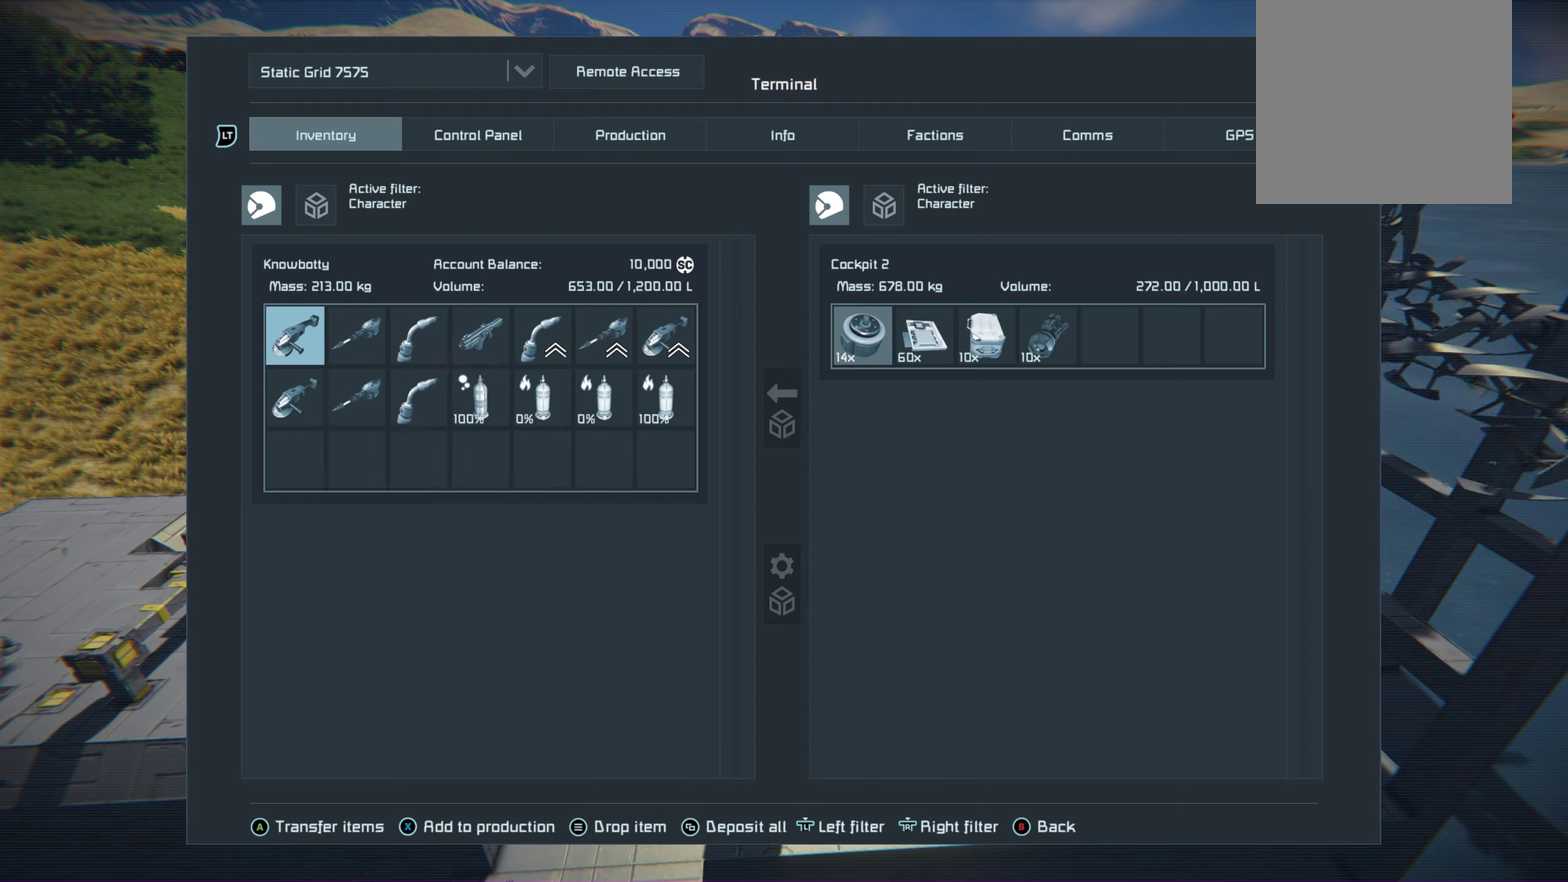
{"dt_ms": 200, "buttons": [], "left_stick": "center", "right_stick": "center", "events": []}
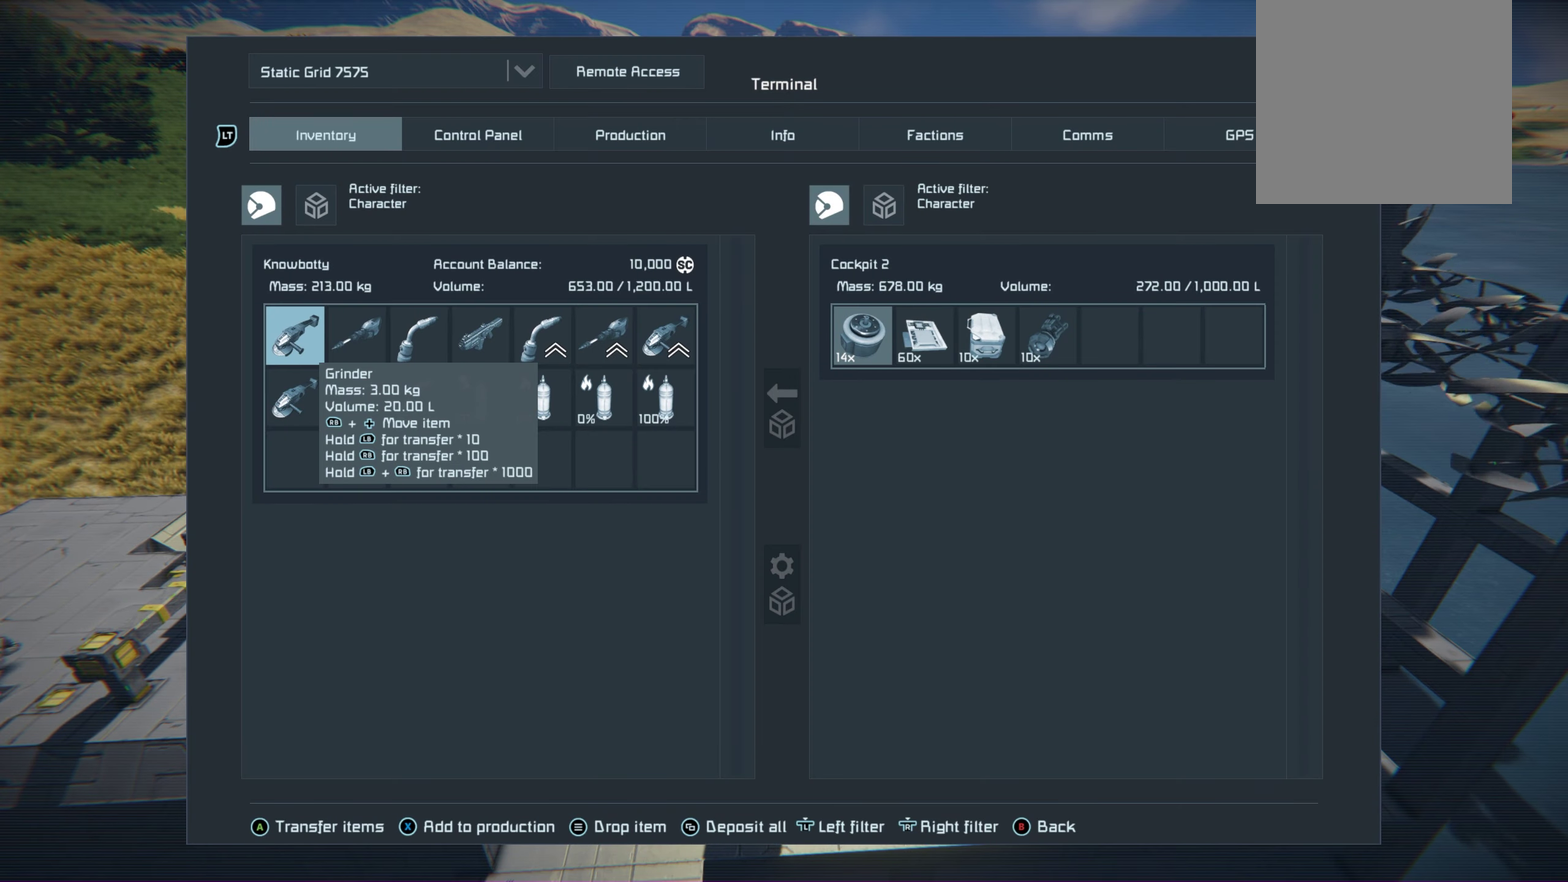
{"dt_ms": 400, "buttons": ["R2"], "left_stick": "center", "right_stick": "center", "events": [[383, "R2", "down"]]}
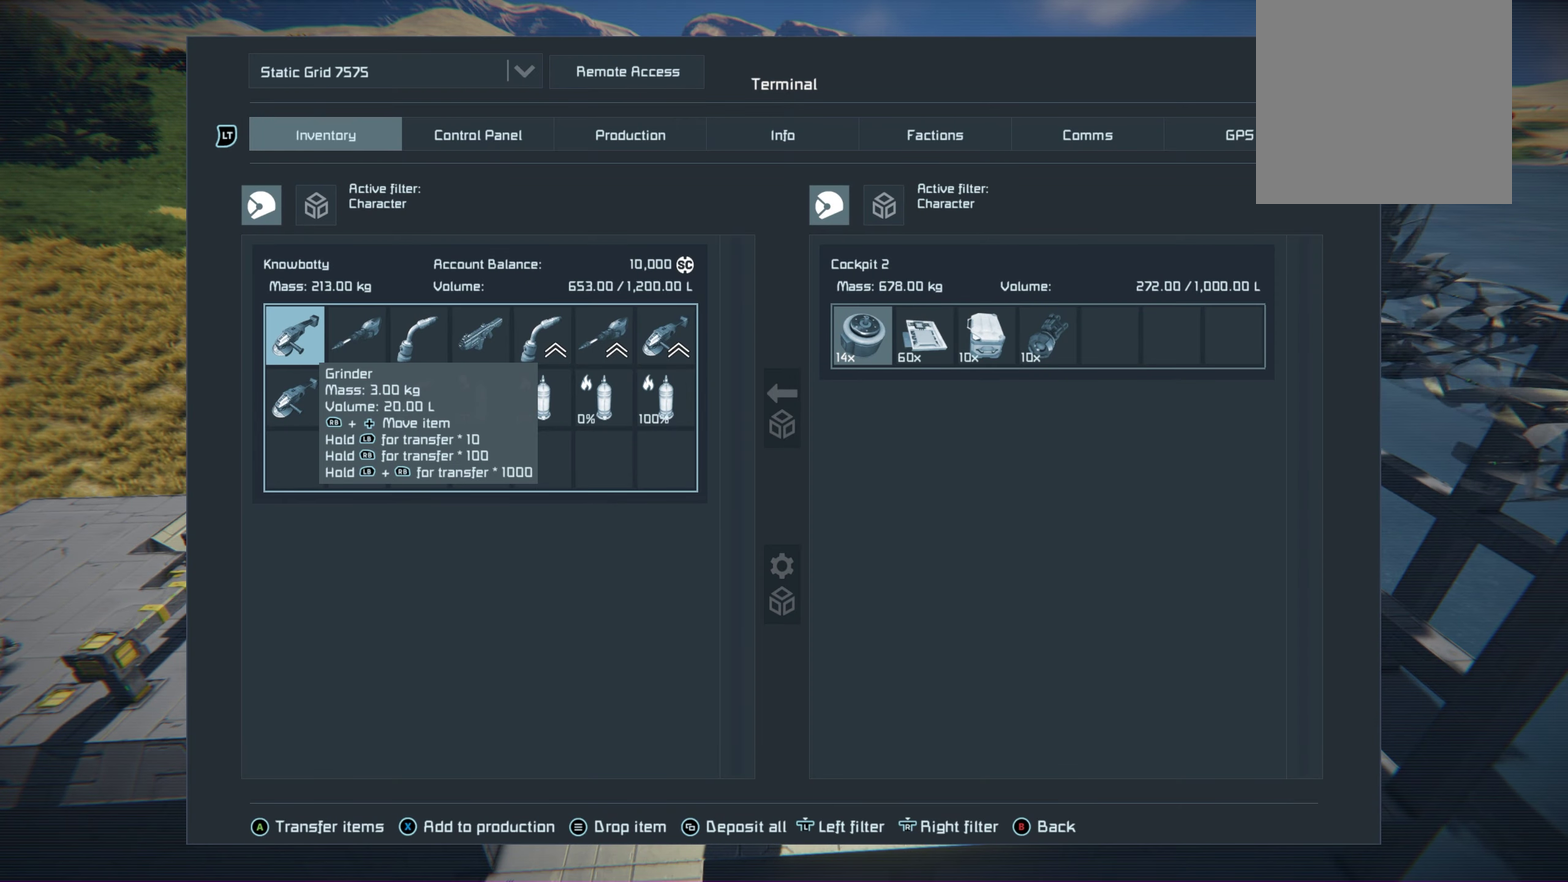
{"dt_ms": 100, "buttons": ["R2"], "left_stick": "center", "right_stick": "center", "events": []}
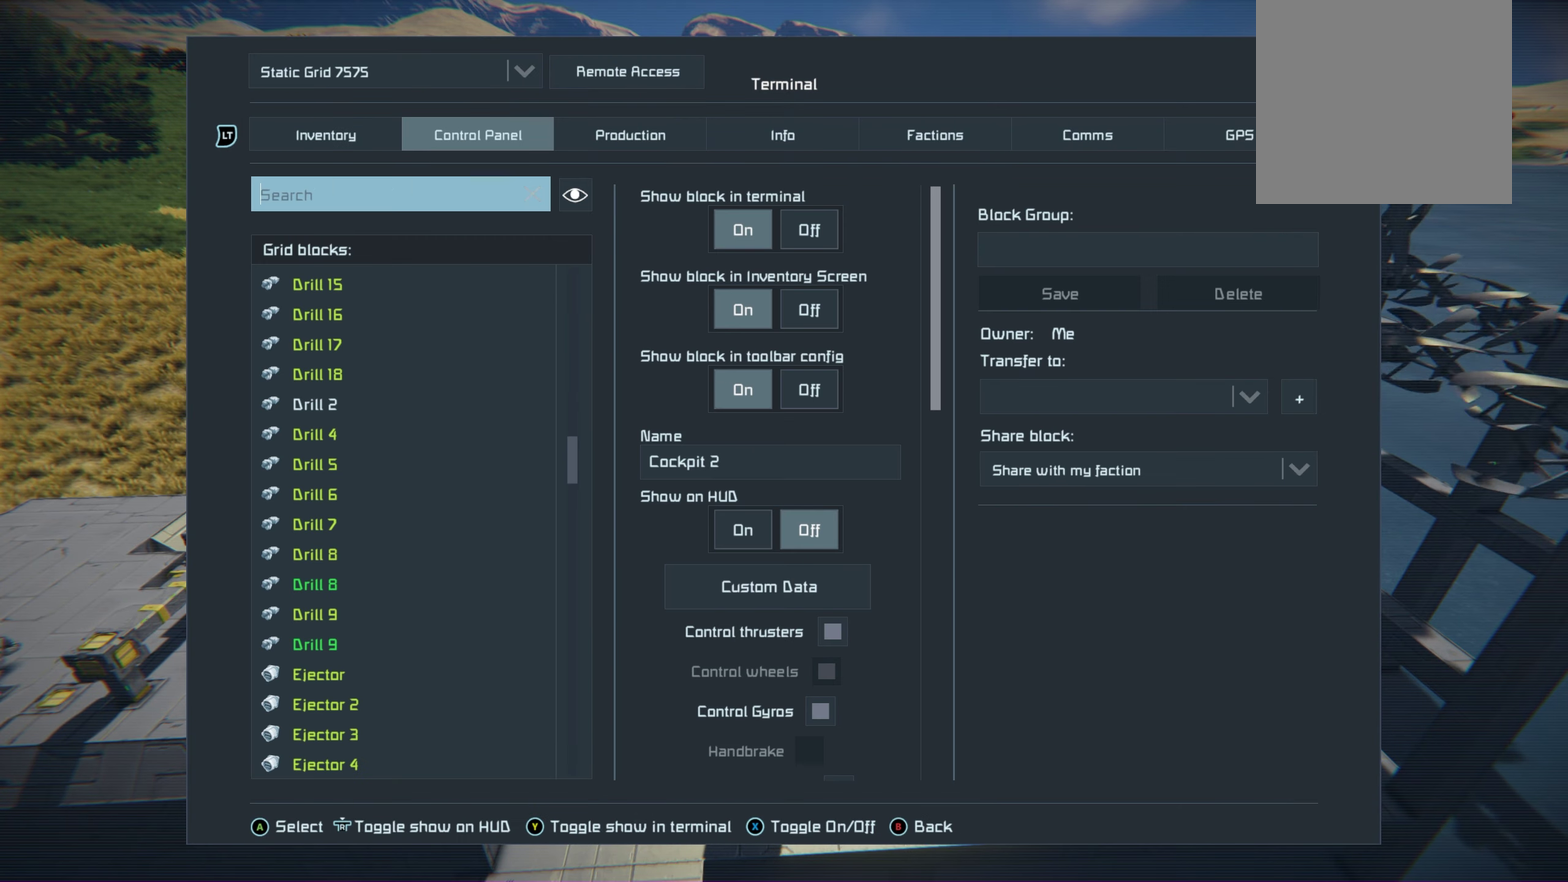
{"dt_ms": 200, "buttons": [], "left_stick": "center", "right_stick": "center", "events": [[17, "R2", "up"]]}
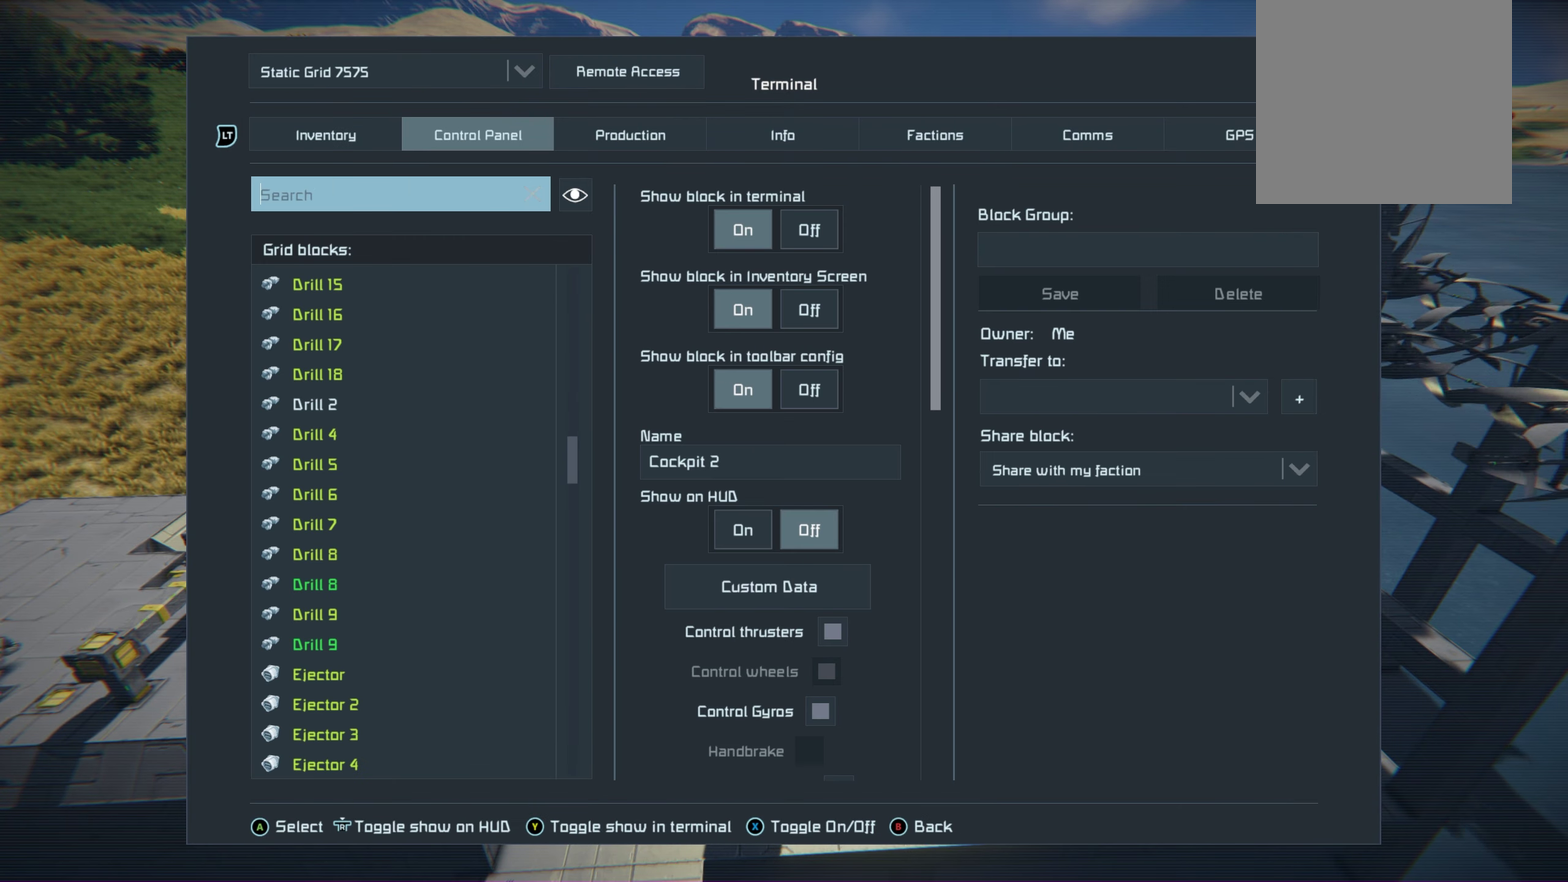
{"dt_ms": 200, "buttons": [], "left_stick": "center", "right_stick": "center", "events": []}
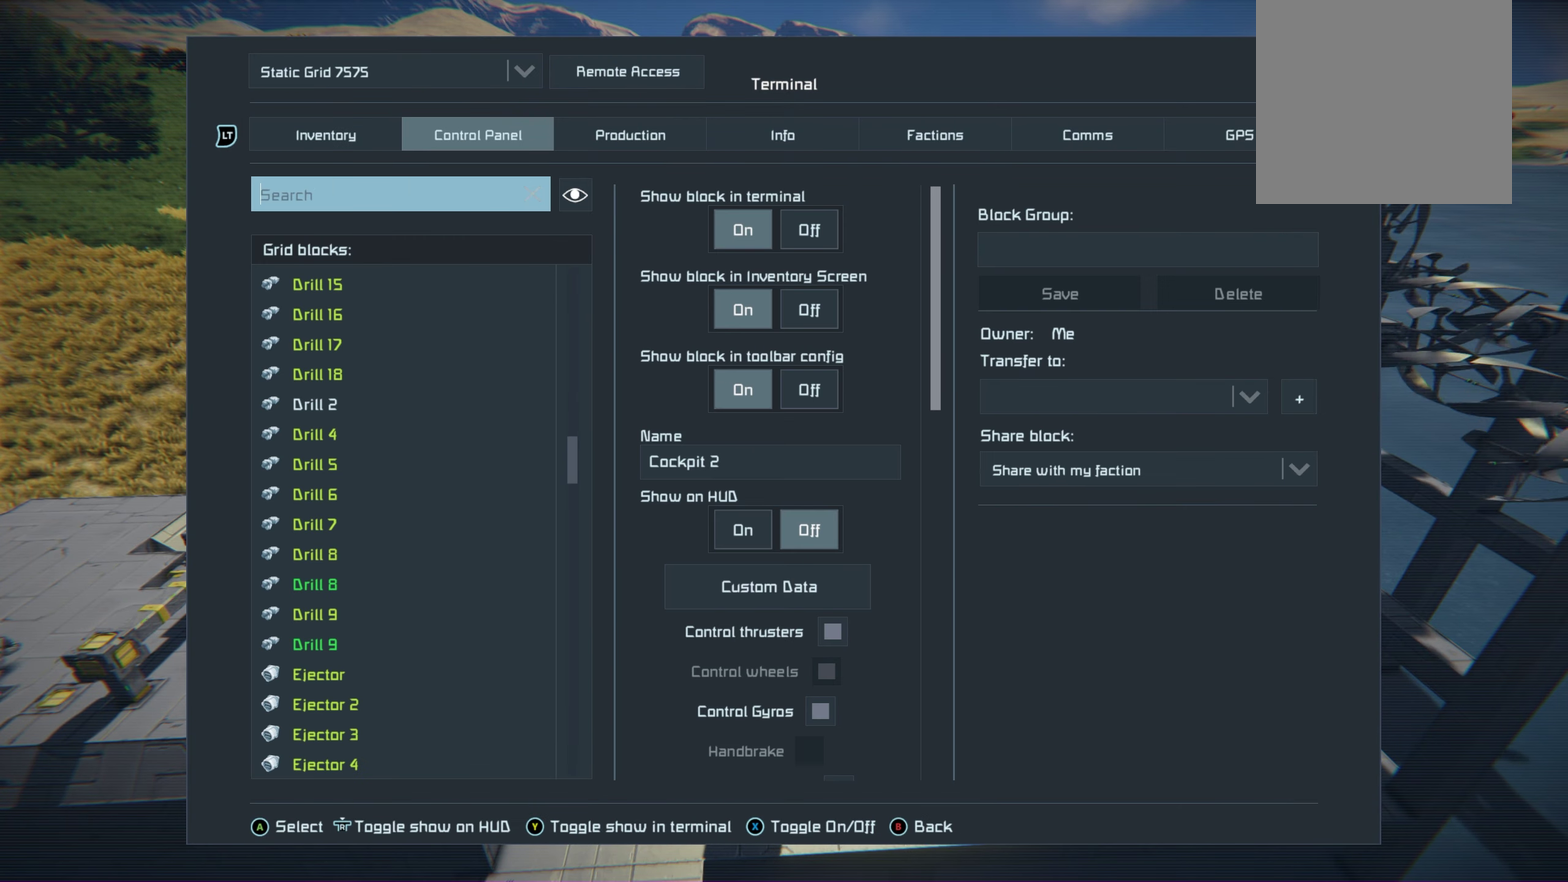
{"dt_ms": 200, "buttons": [], "left_stick": "center", "right_stick": "center", "events": []}
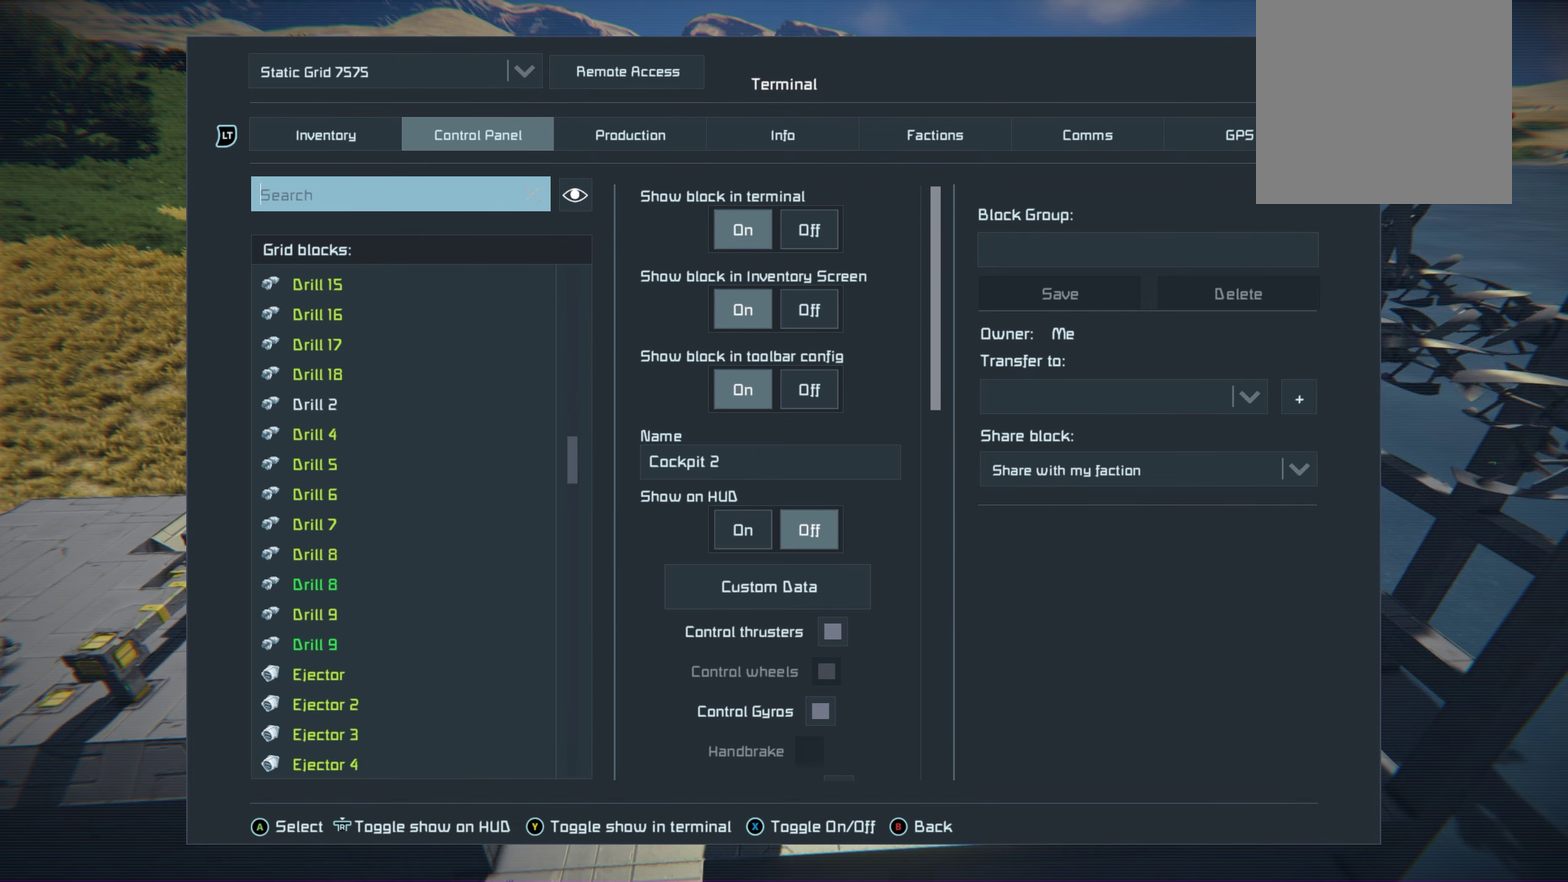
{"dt_ms": 200, "buttons": [], "left_stick": "center", "right_stick": "center", "events": []}
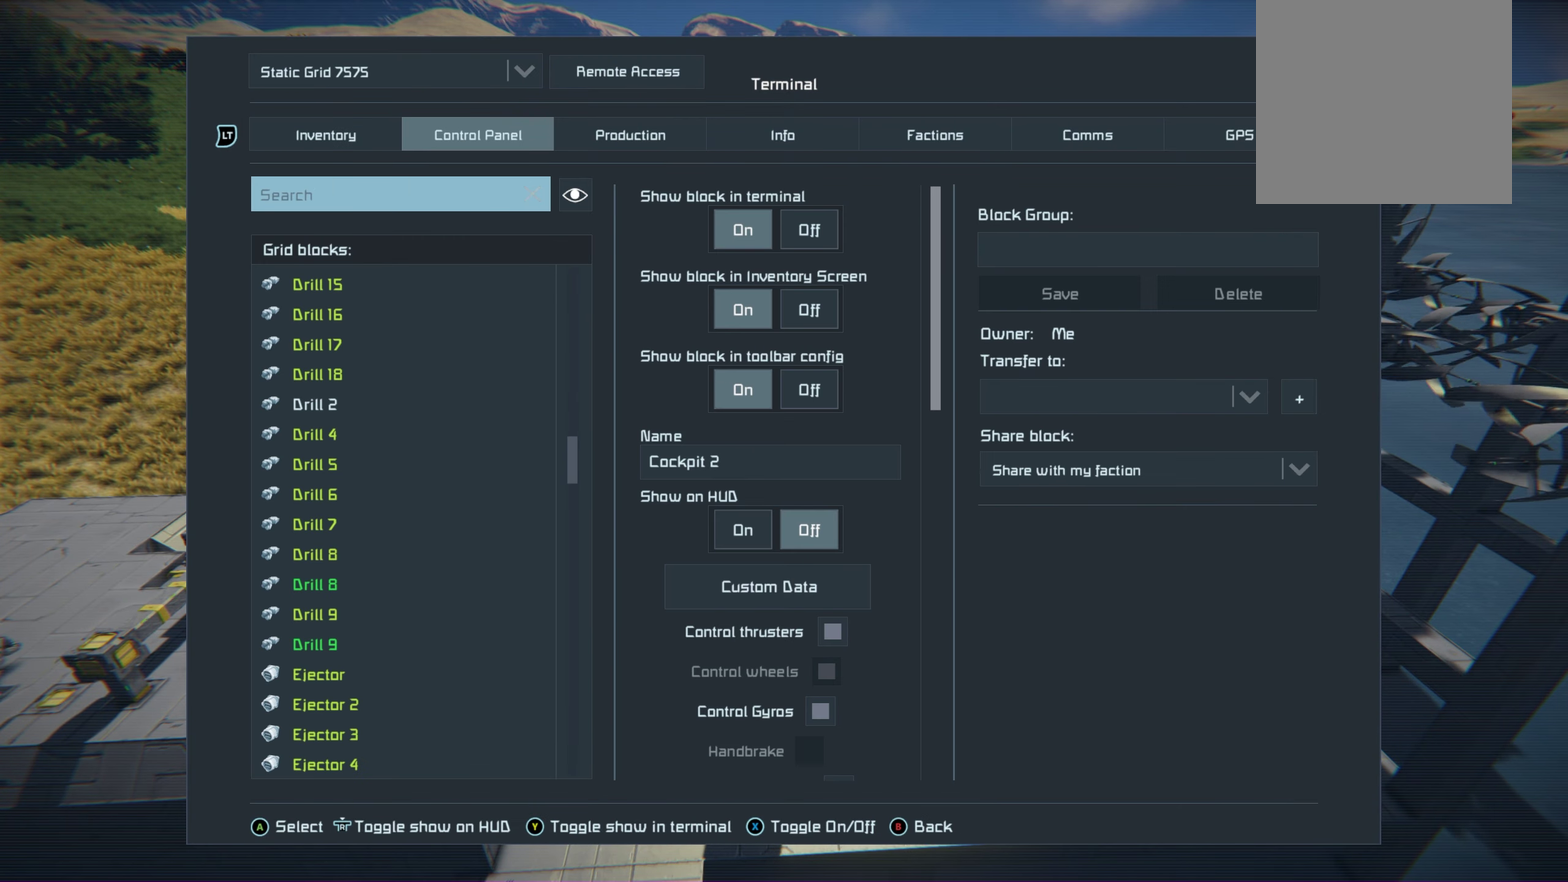
{"dt_ms": 300, "buttons": [], "left_stick": "center", "right_stick": "center", "events": []}
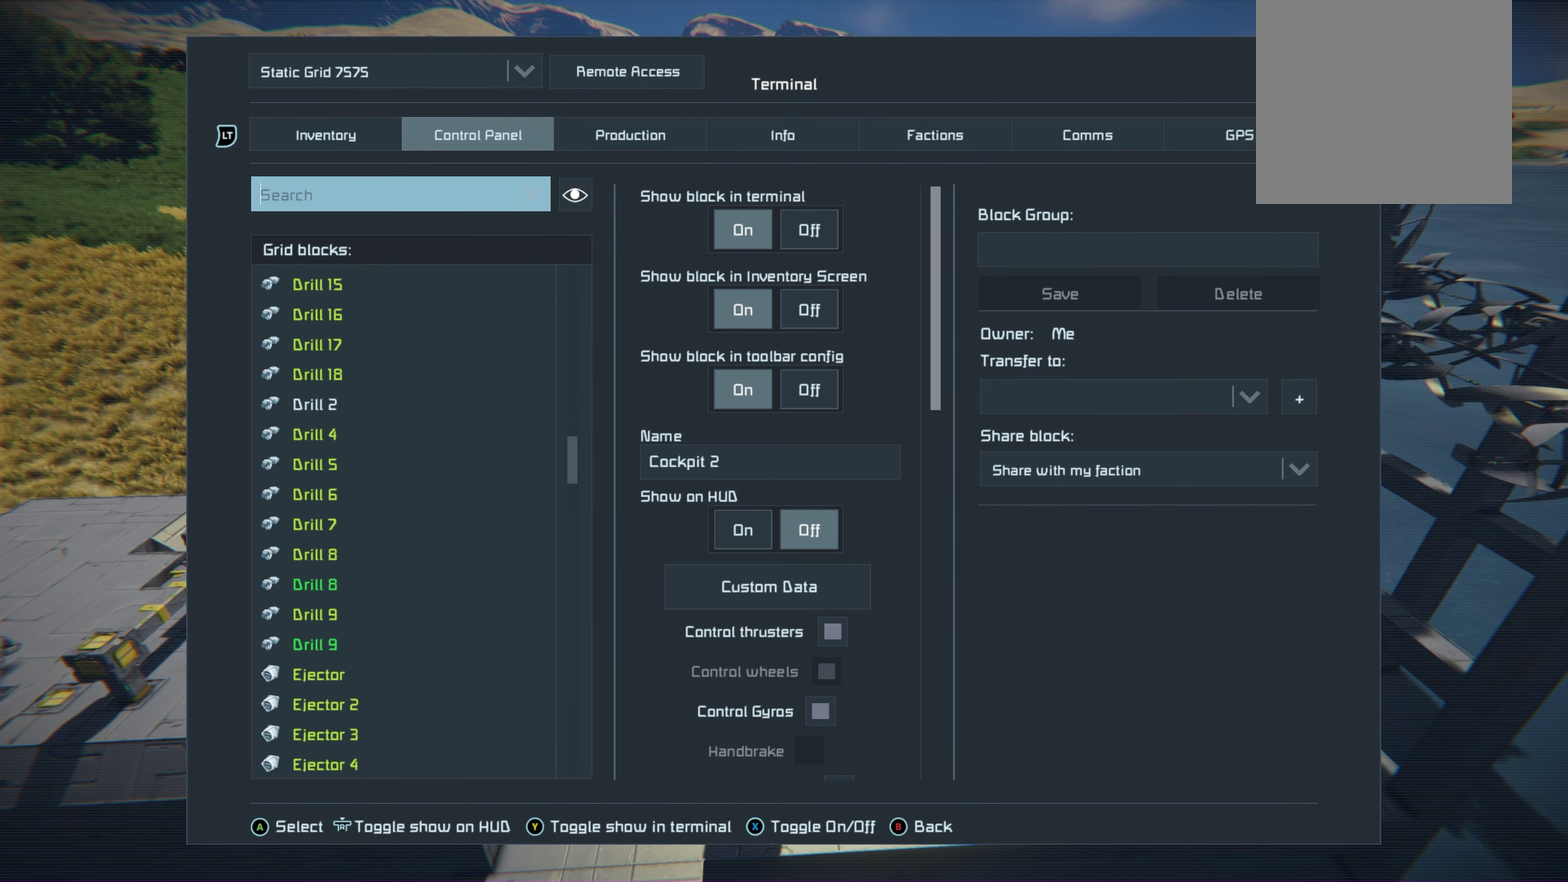
{"dt_ms": 300, "buttons": [], "left_stick": "center", "right_stick": "center", "events": []}
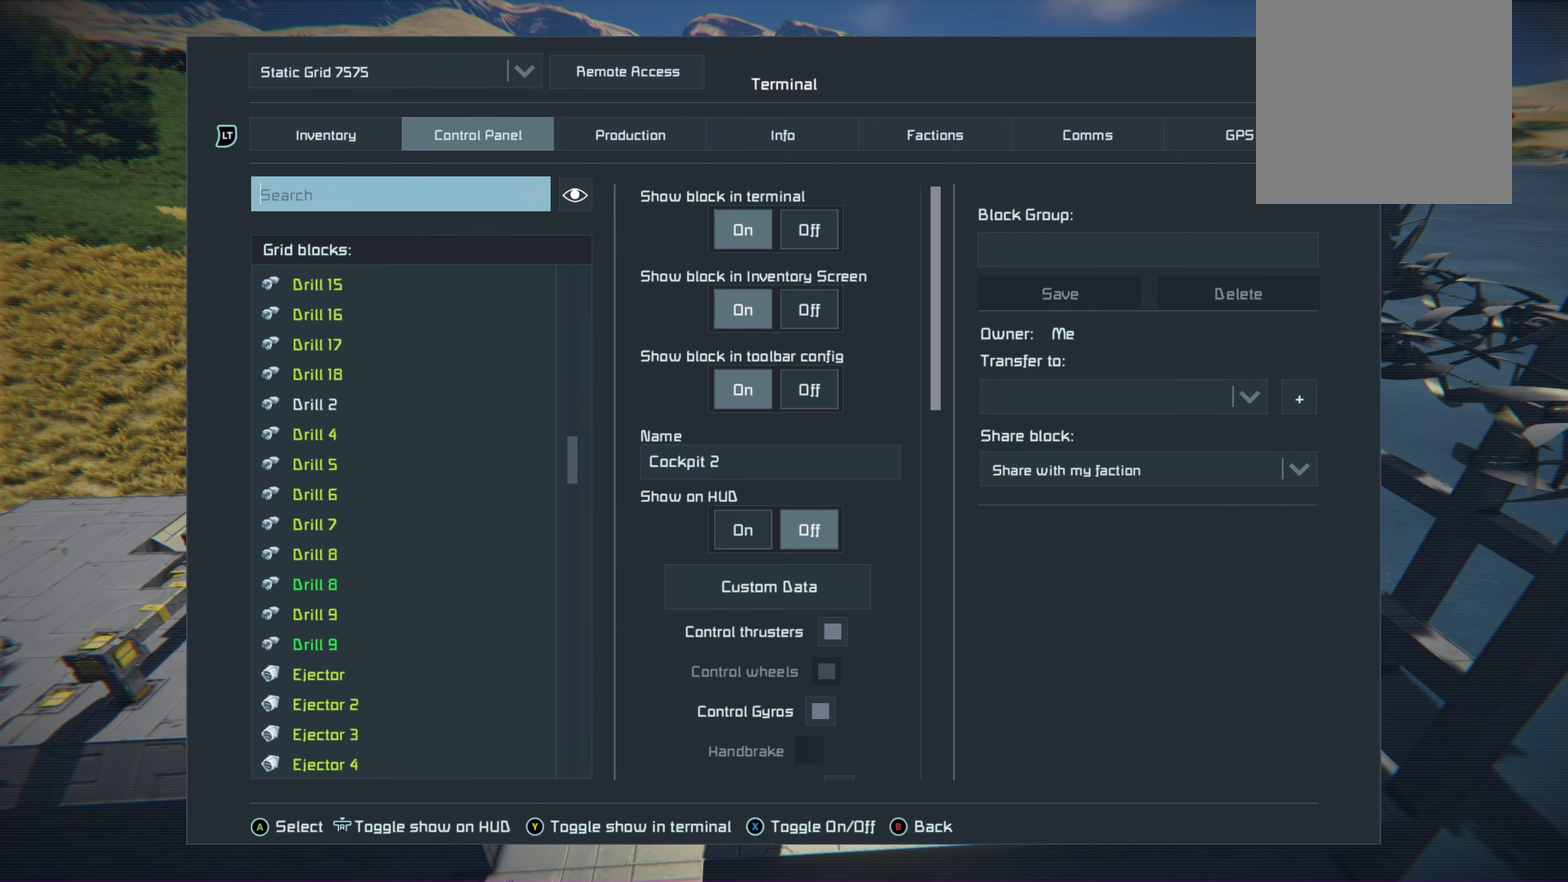
{"dt_ms": 300, "buttons": [], "left_stick": "center", "right_stick": "center", "events": []}
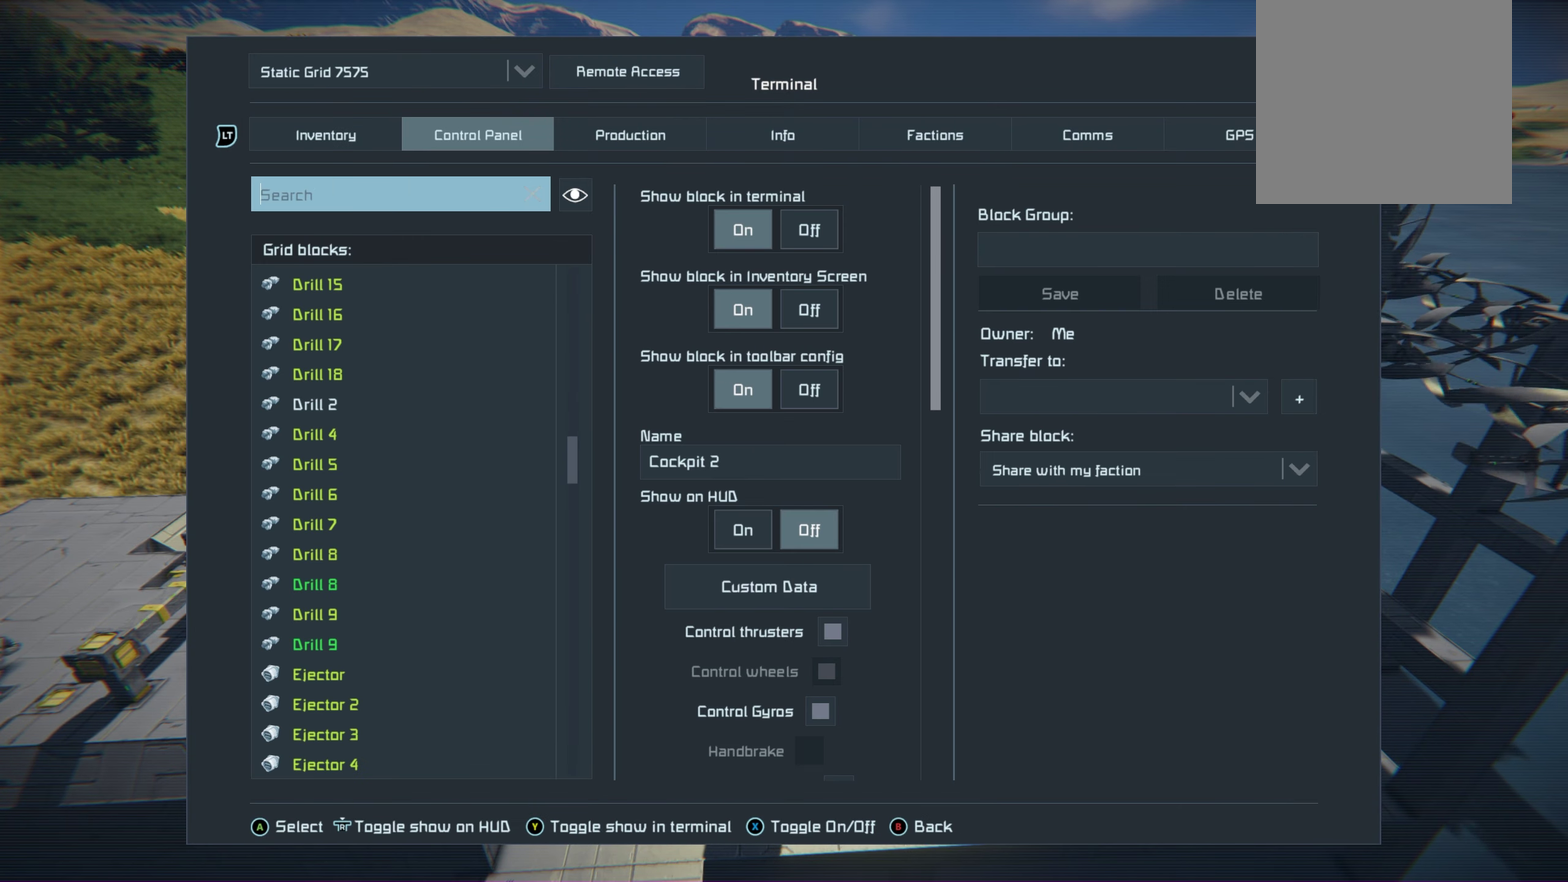
{"dt_ms": 100, "buttons": [], "left_stick": "center", "right_stick": "center", "events": []}
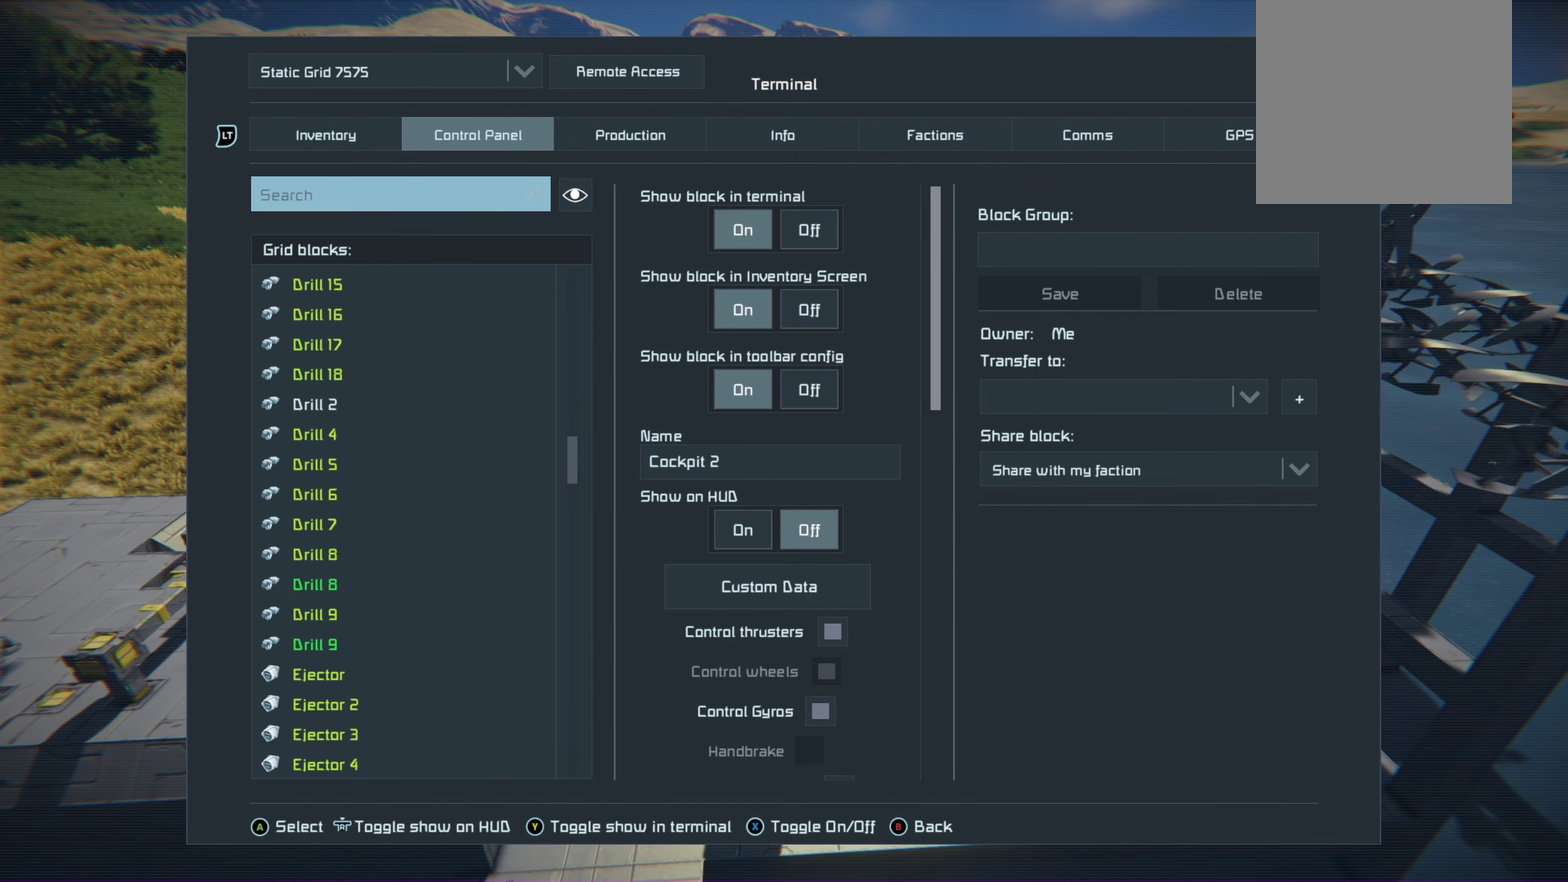
{"dt_ms": 200, "buttons": ["DPAD_DOWN"], "left_stick": "center", "right_stick": "center", "events": [[100, "DPAD_DOWN", "down"]]}
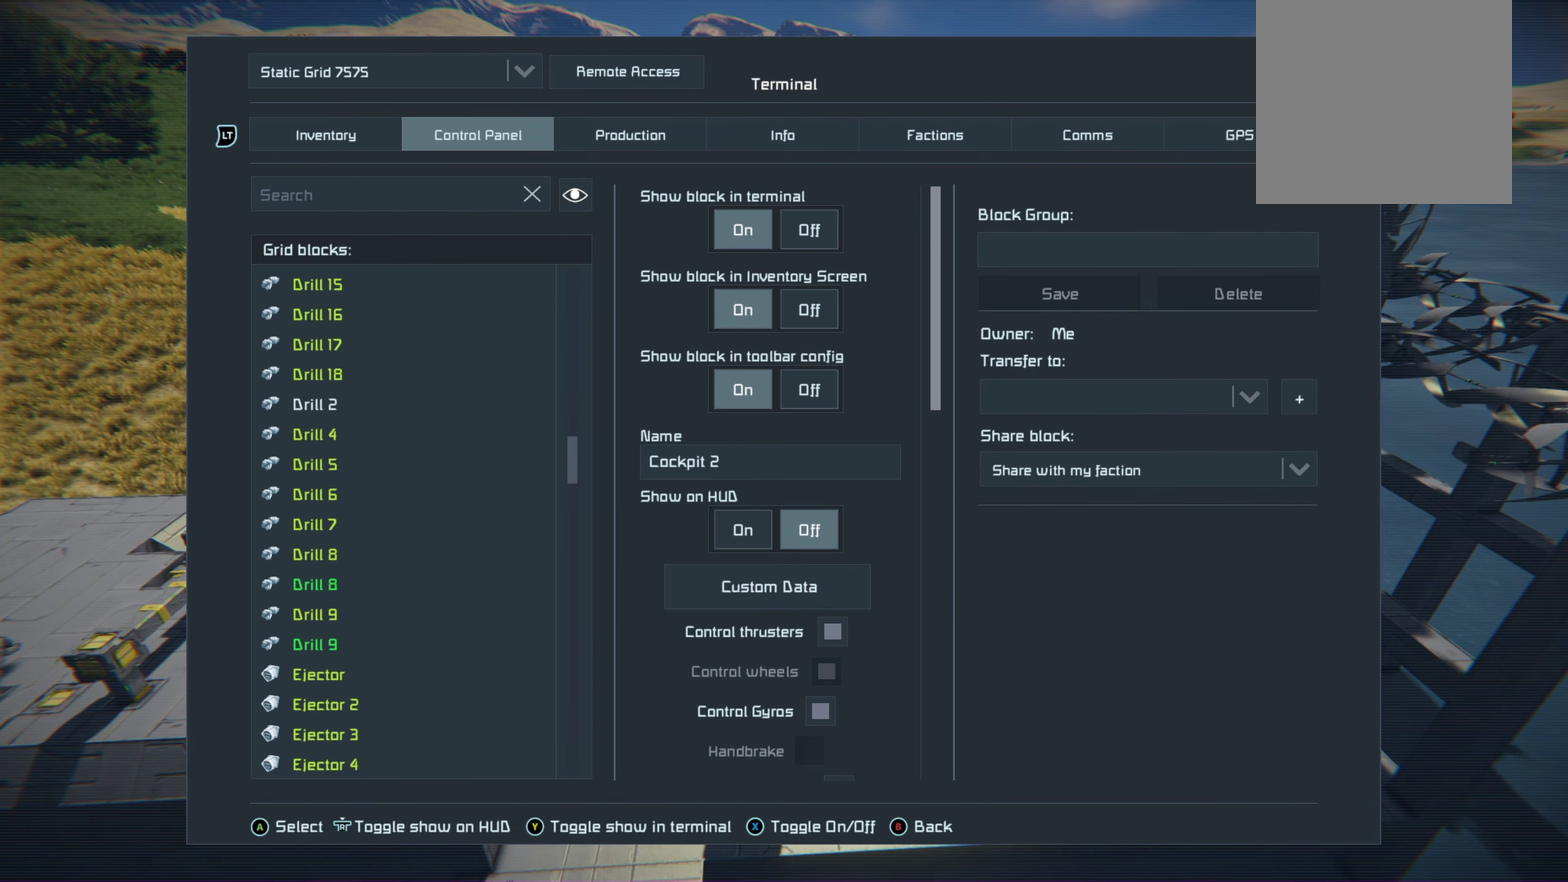
{"dt_ms": 300, "buttons": ["DPAD_DOWN"], "left_stick": "center", "right_stick": "center", "events": []}
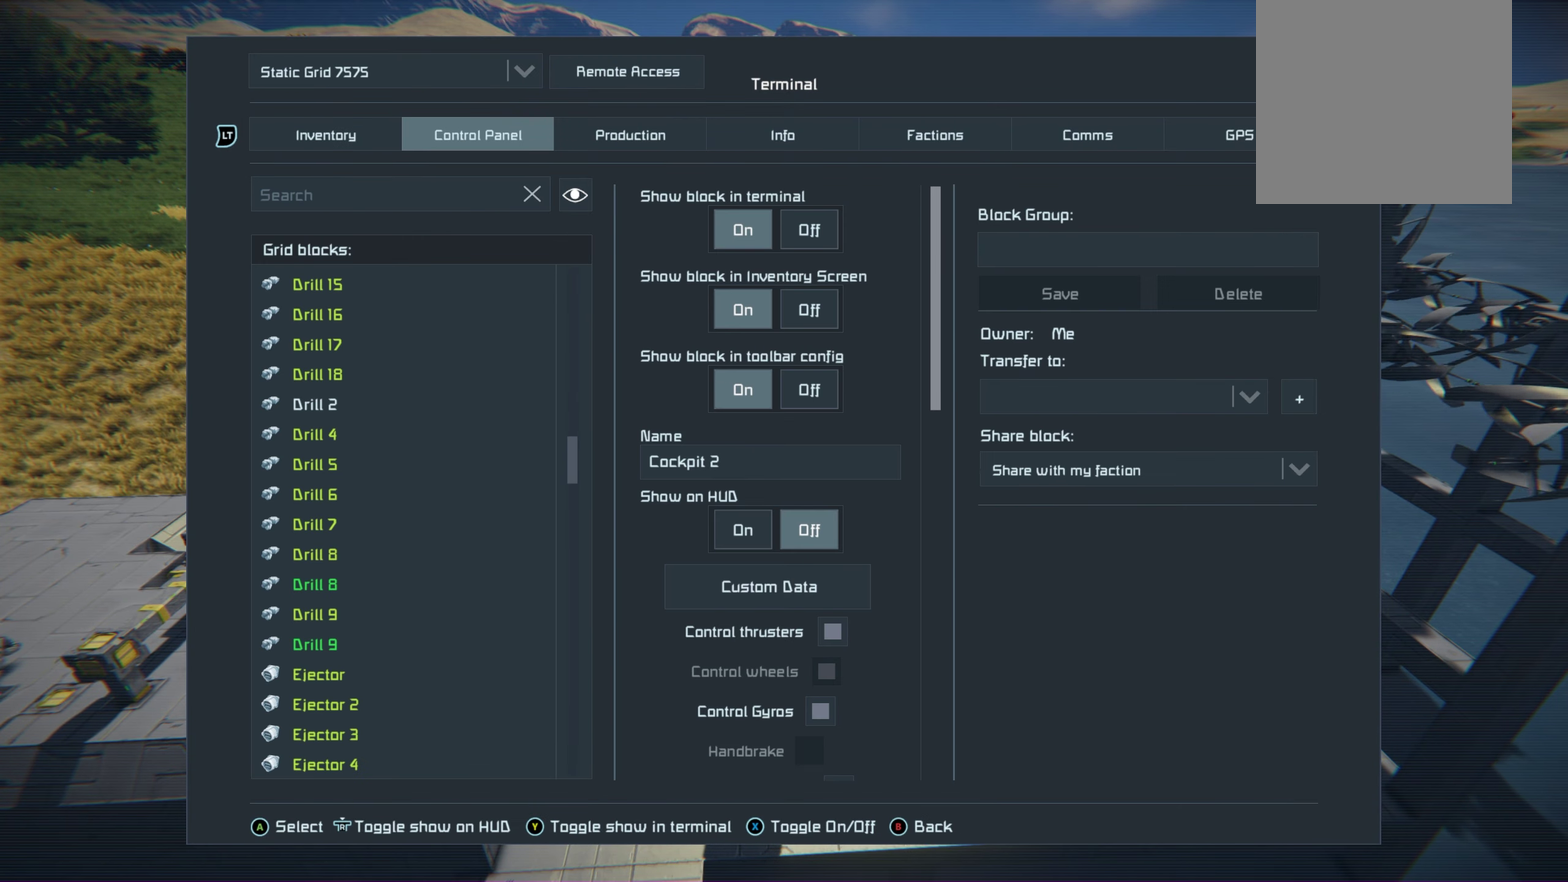
{"dt_ms": 300, "buttons": ["DPAD_DOWN"], "left_stick": "center", "right_stick": "center", "events": []}